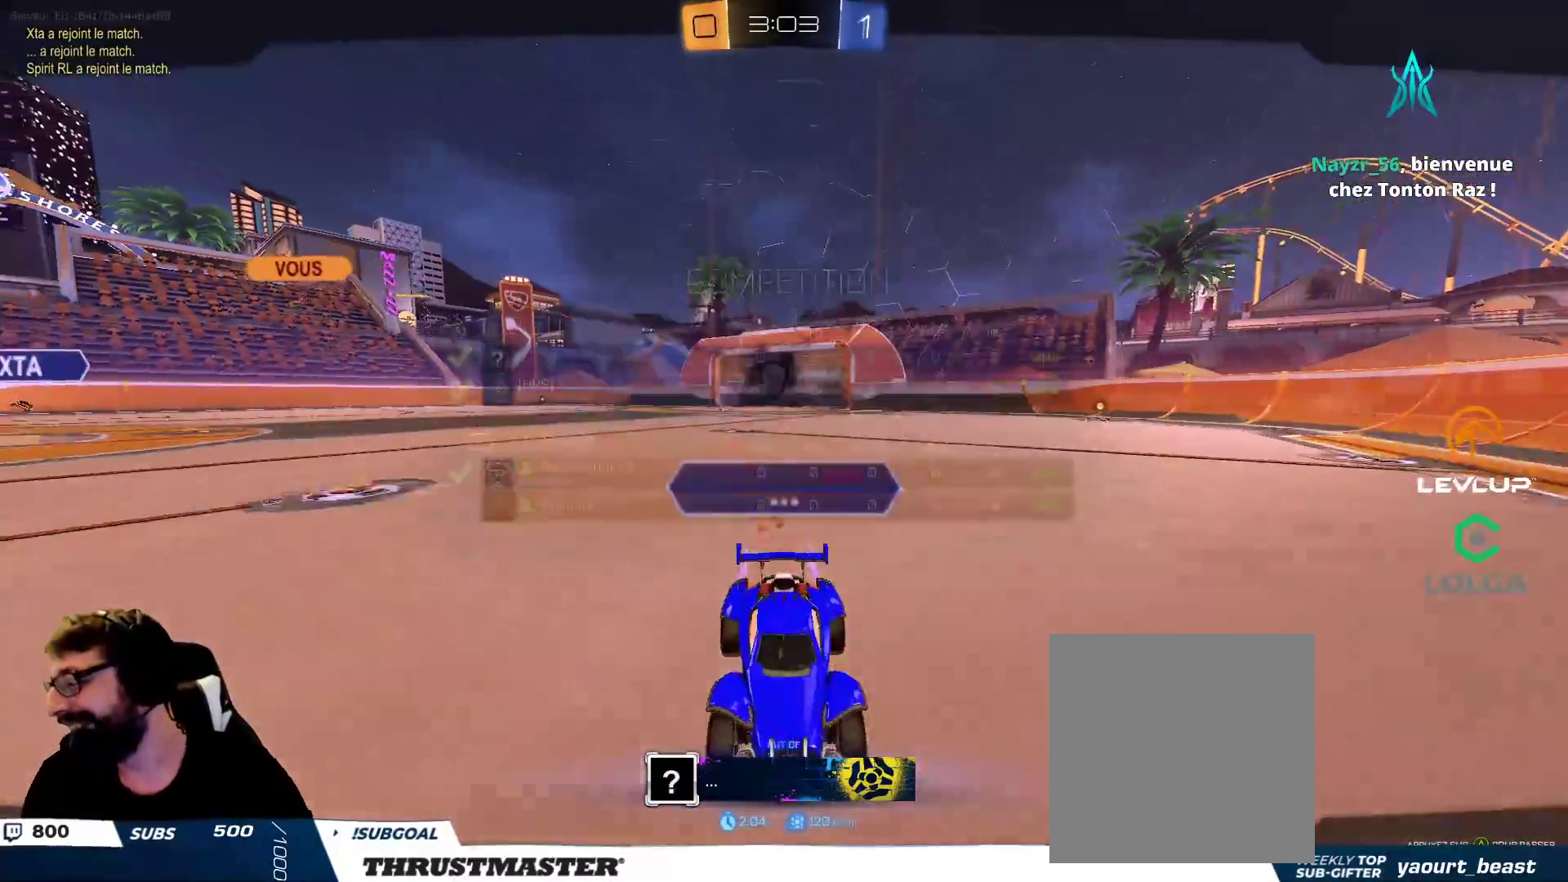
Gameplay with a controller (Xbox layout); each line is a JSON object with the inputs held at the frame after it. "events" lists button and stick changes between this image and that frame as [ms after this image, input, new state], when the widget could be followed in between.
{"buttons": ["R2"], "left_stick": "center", "right_stick": "center", "events": []}
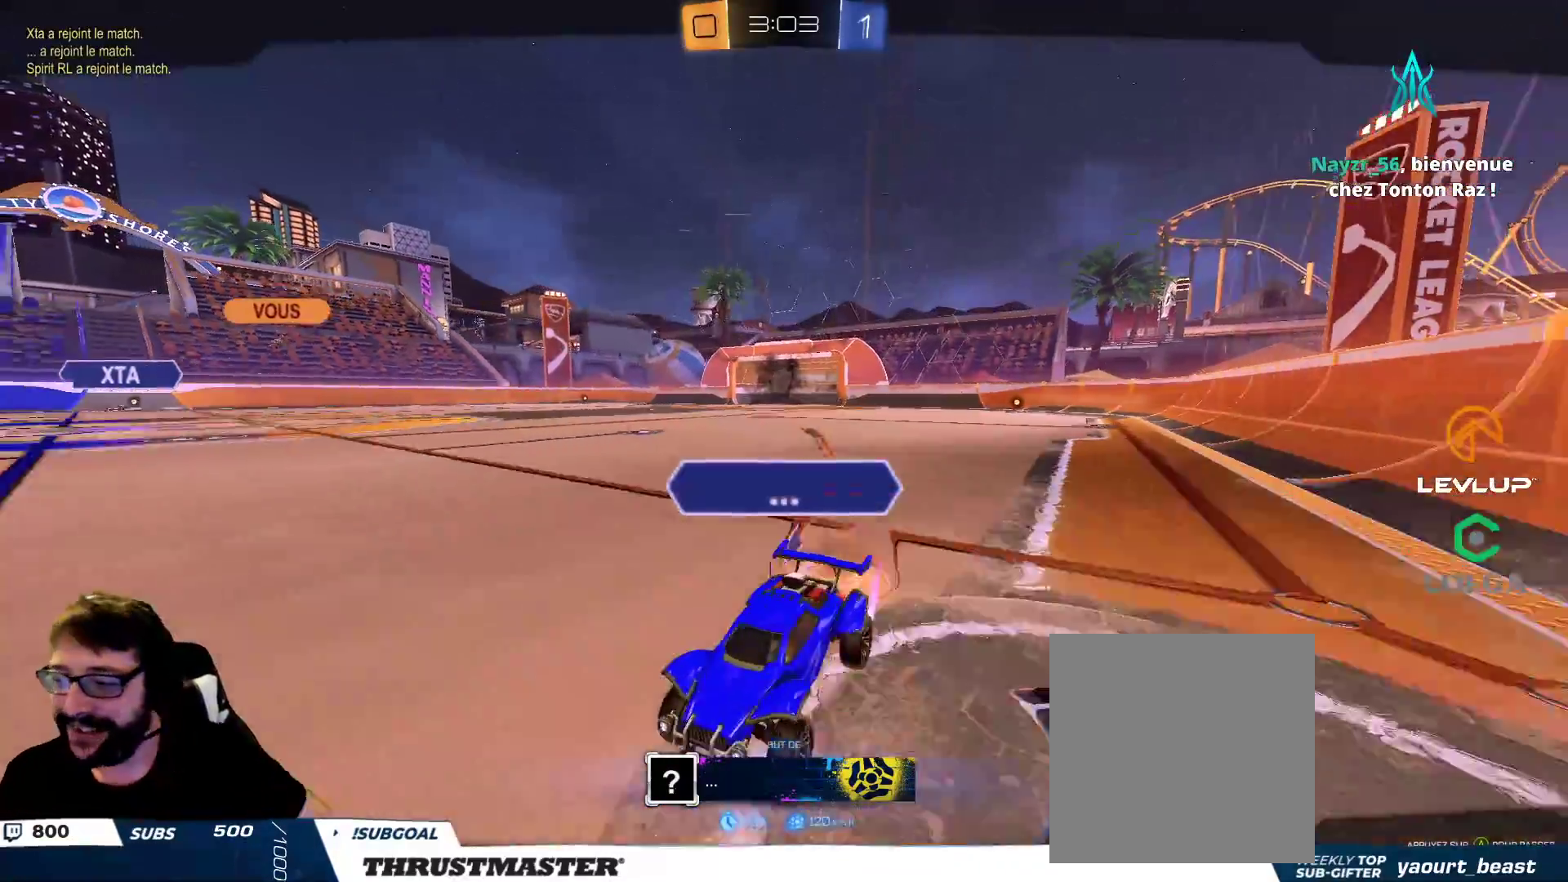
{"buttons": ["R2"], "left_stick": "center", "right_stick": "center", "events": []}
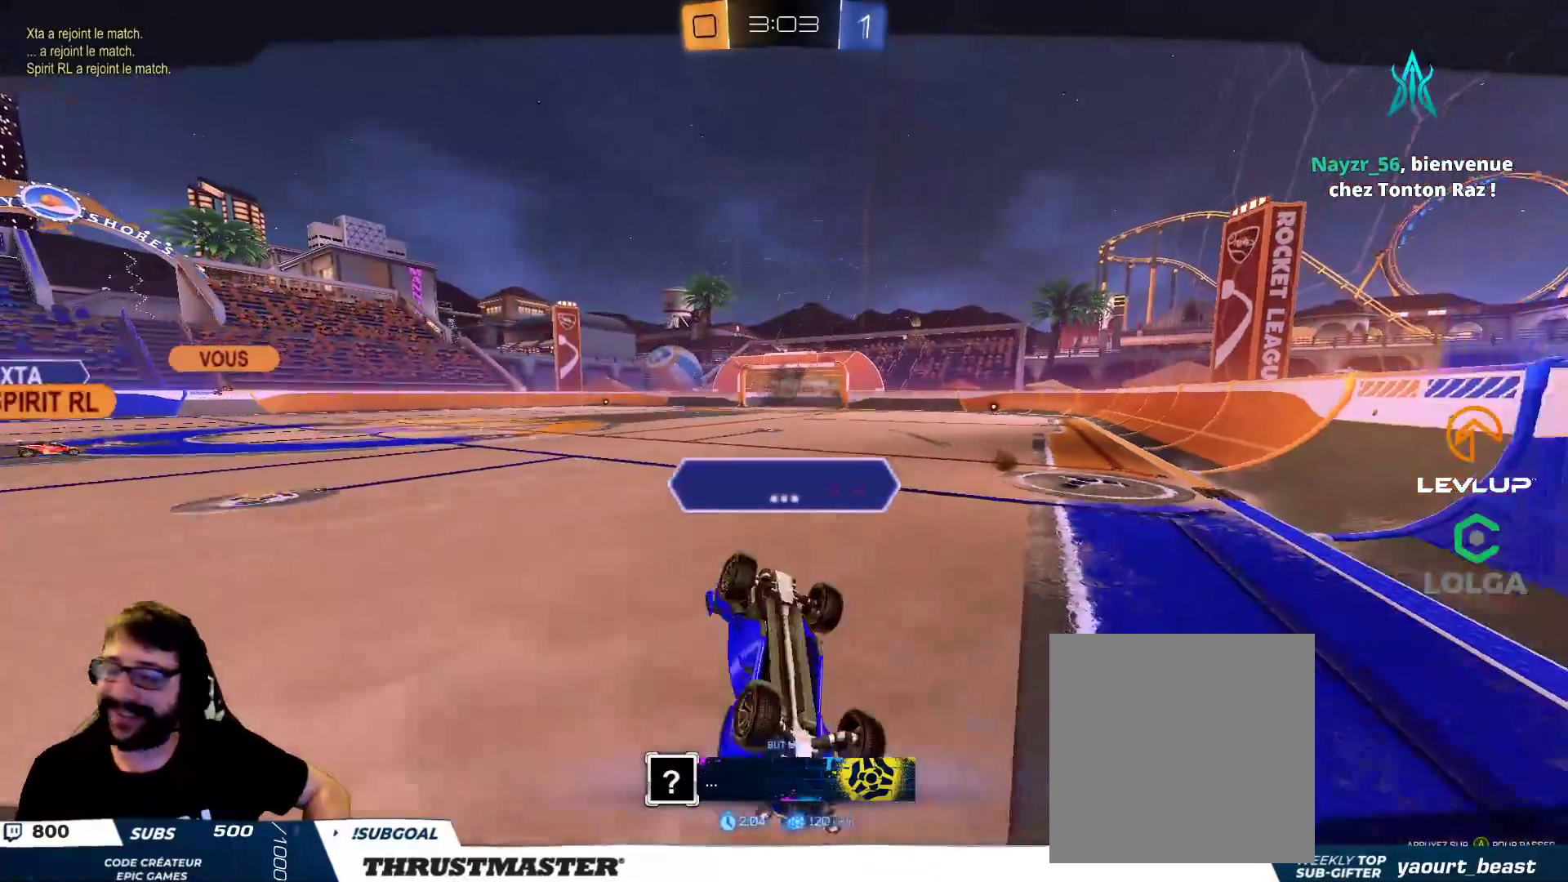
{"buttons": ["R2"], "left_stick": "center", "right_stick": "center", "events": []}
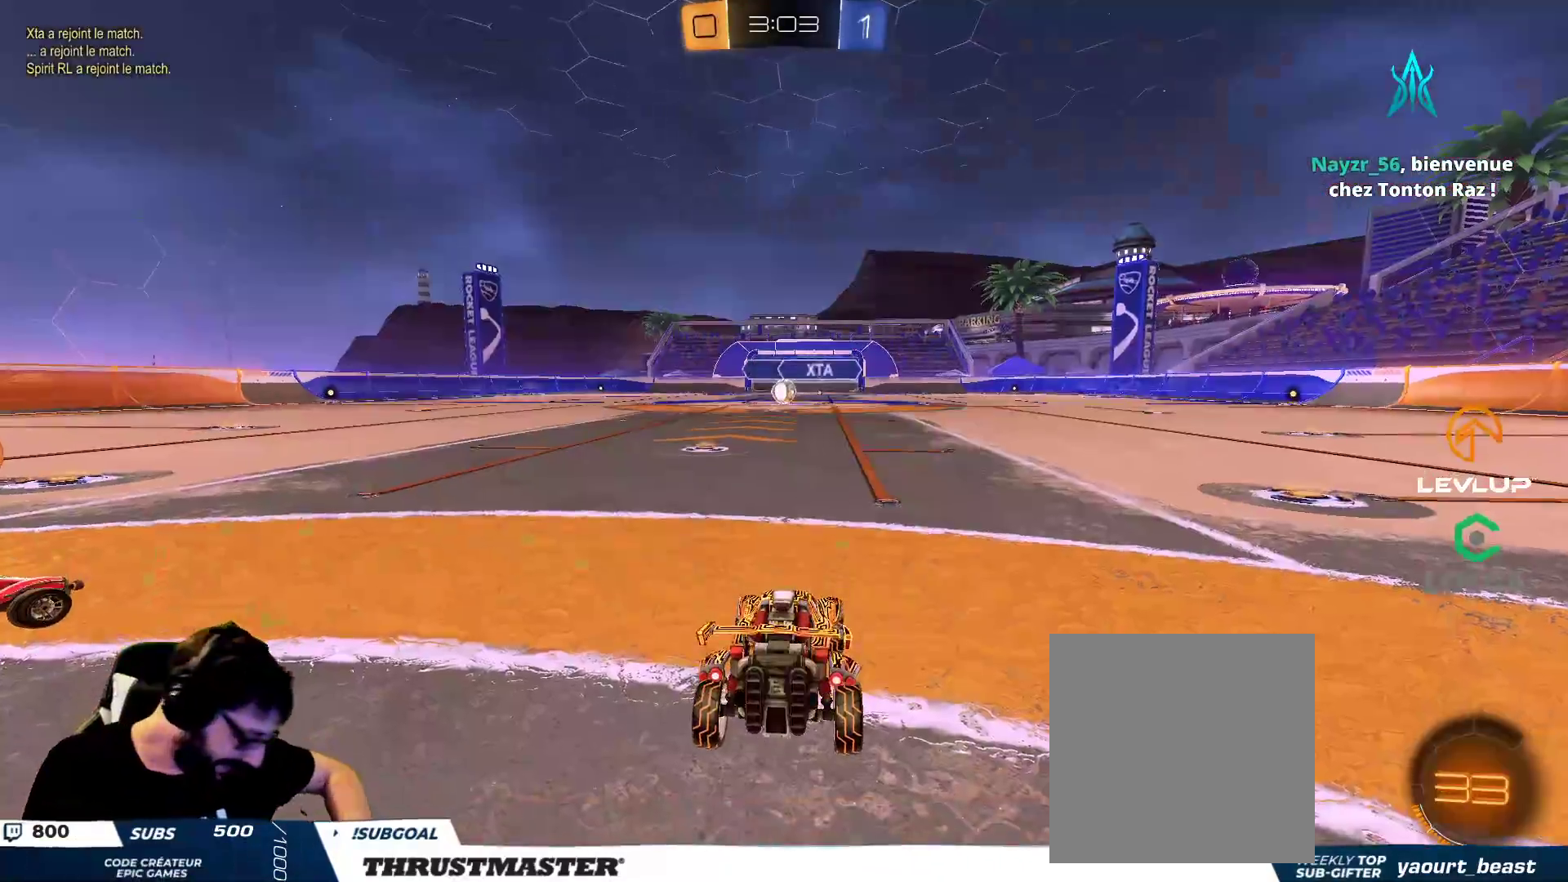
{"buttons": ["R2"], "left_stick": "center", "right_stick": "center", "events": []}
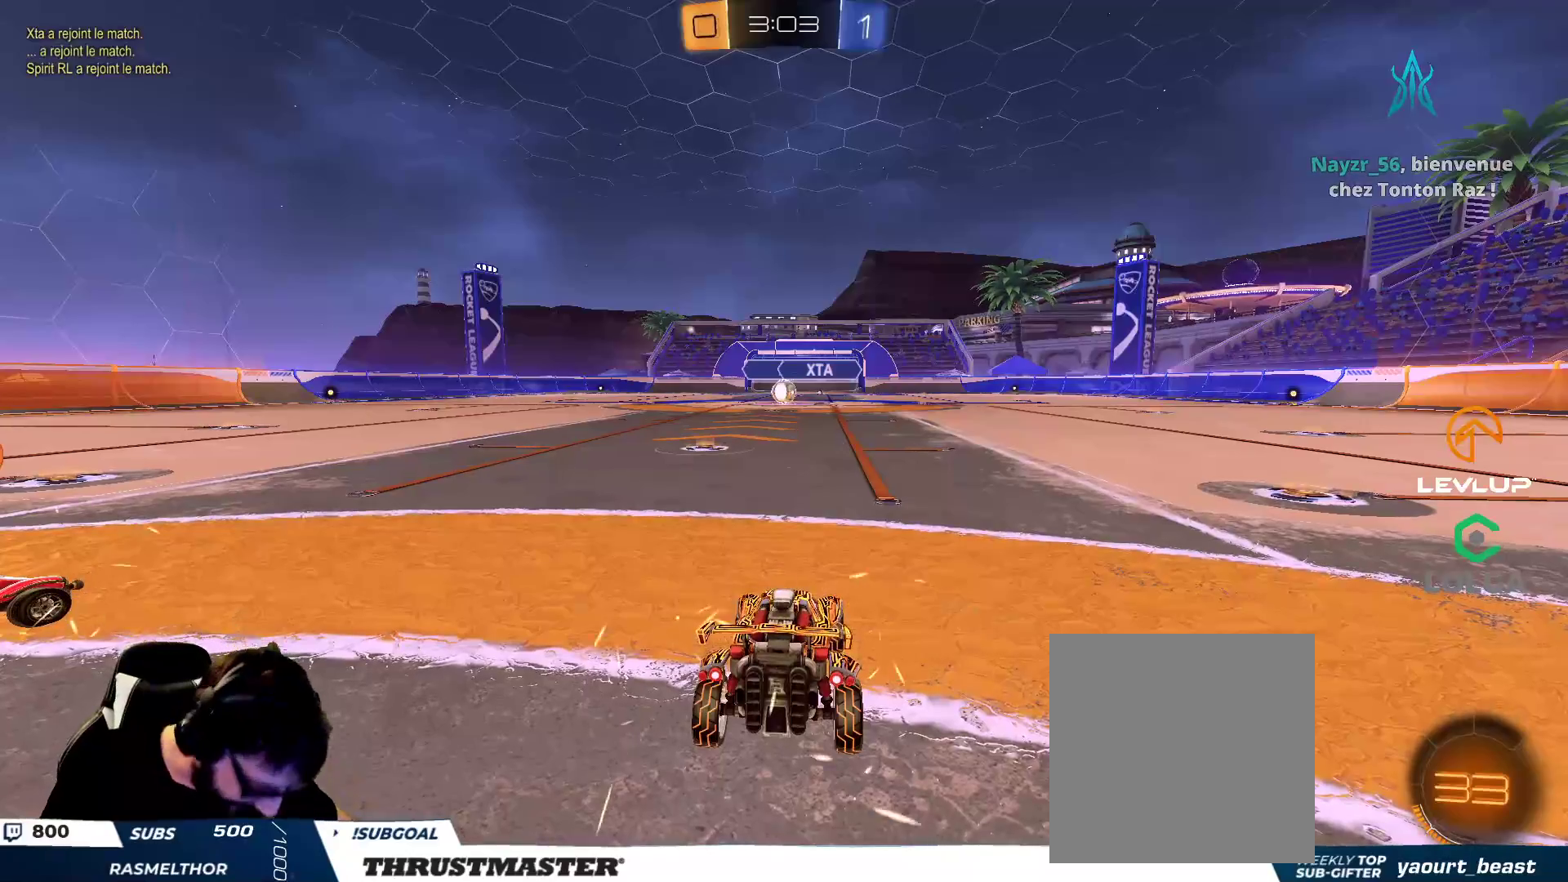
{"buttons": ["R2"], "left_stick": "center", "right_stick": "center", "events": []}
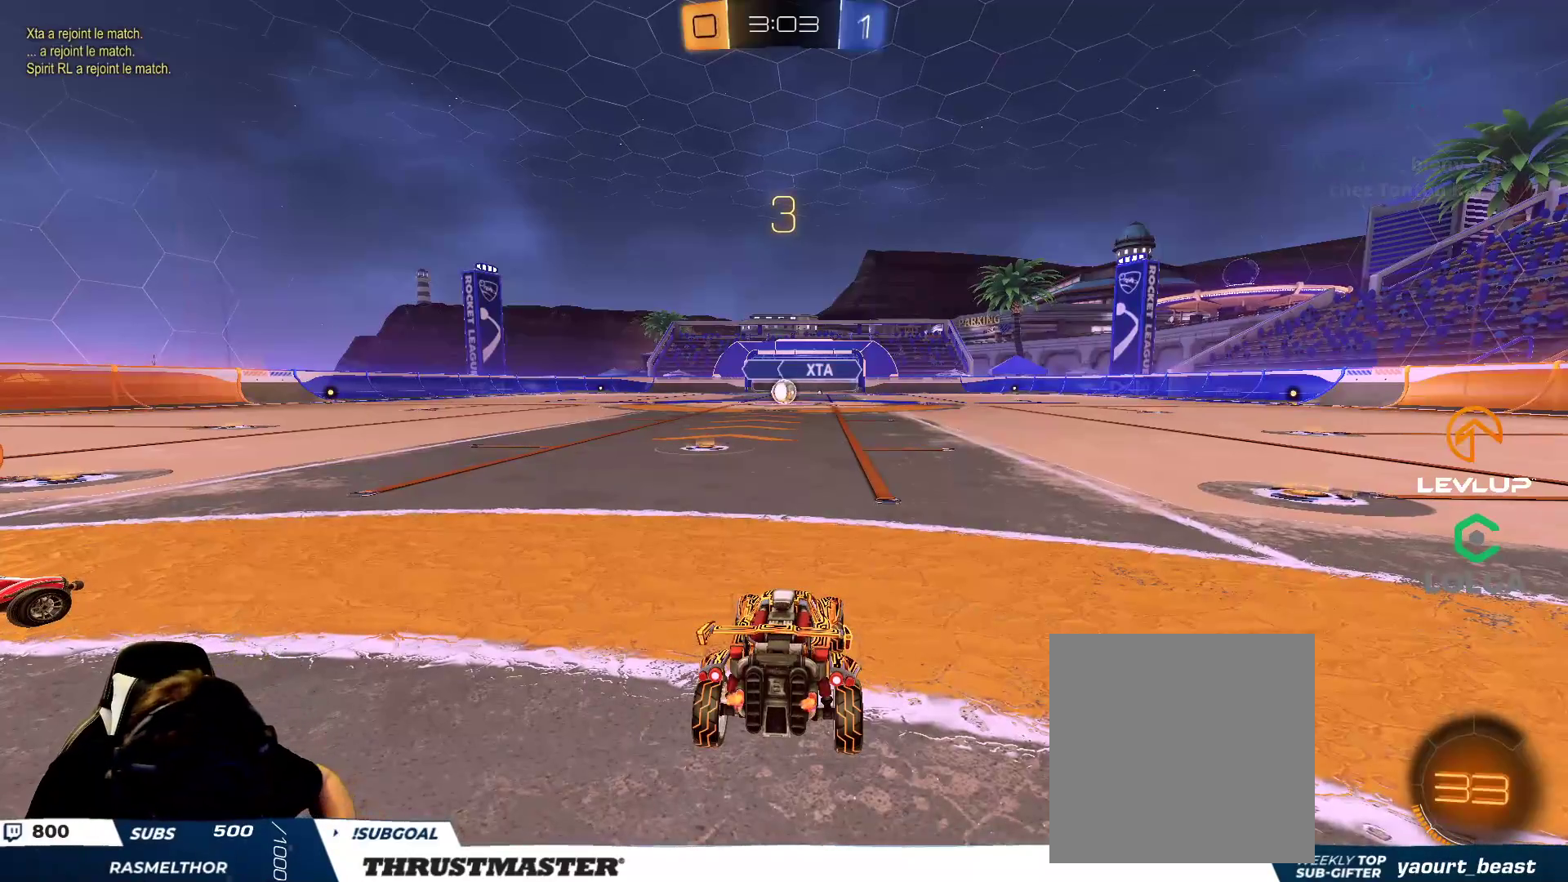
{"buttons": [], "left_stick": "center", "right_stick": "center", "events": [[200, "R2", "up"]]}
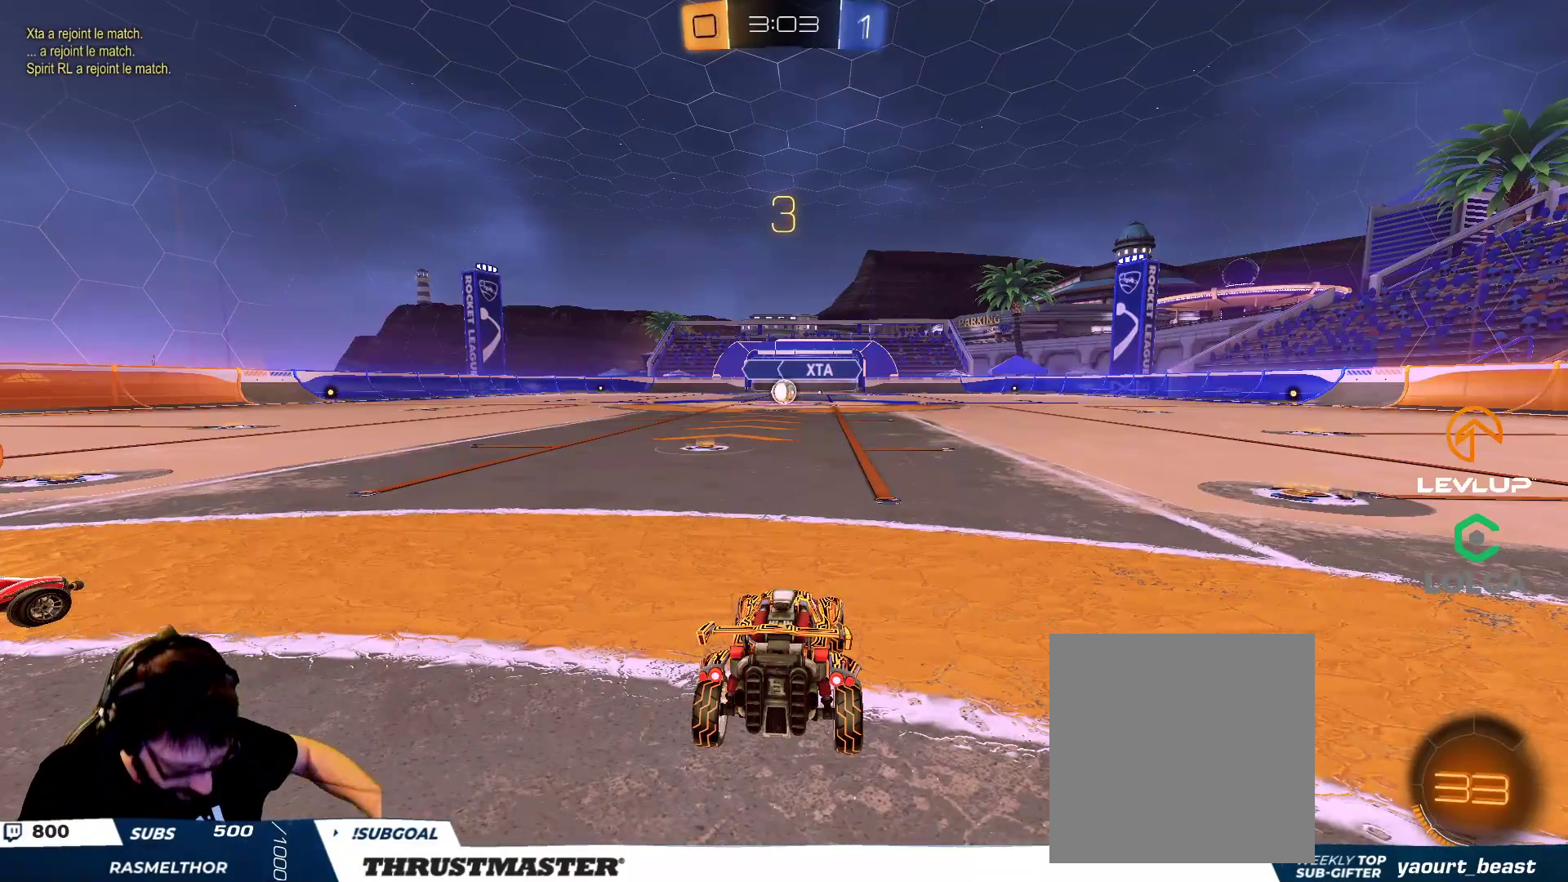
{"buttons": ["R2"], "left_stick": "center", "right_stick": "center", "events": [[283, "R2", "down"]]}
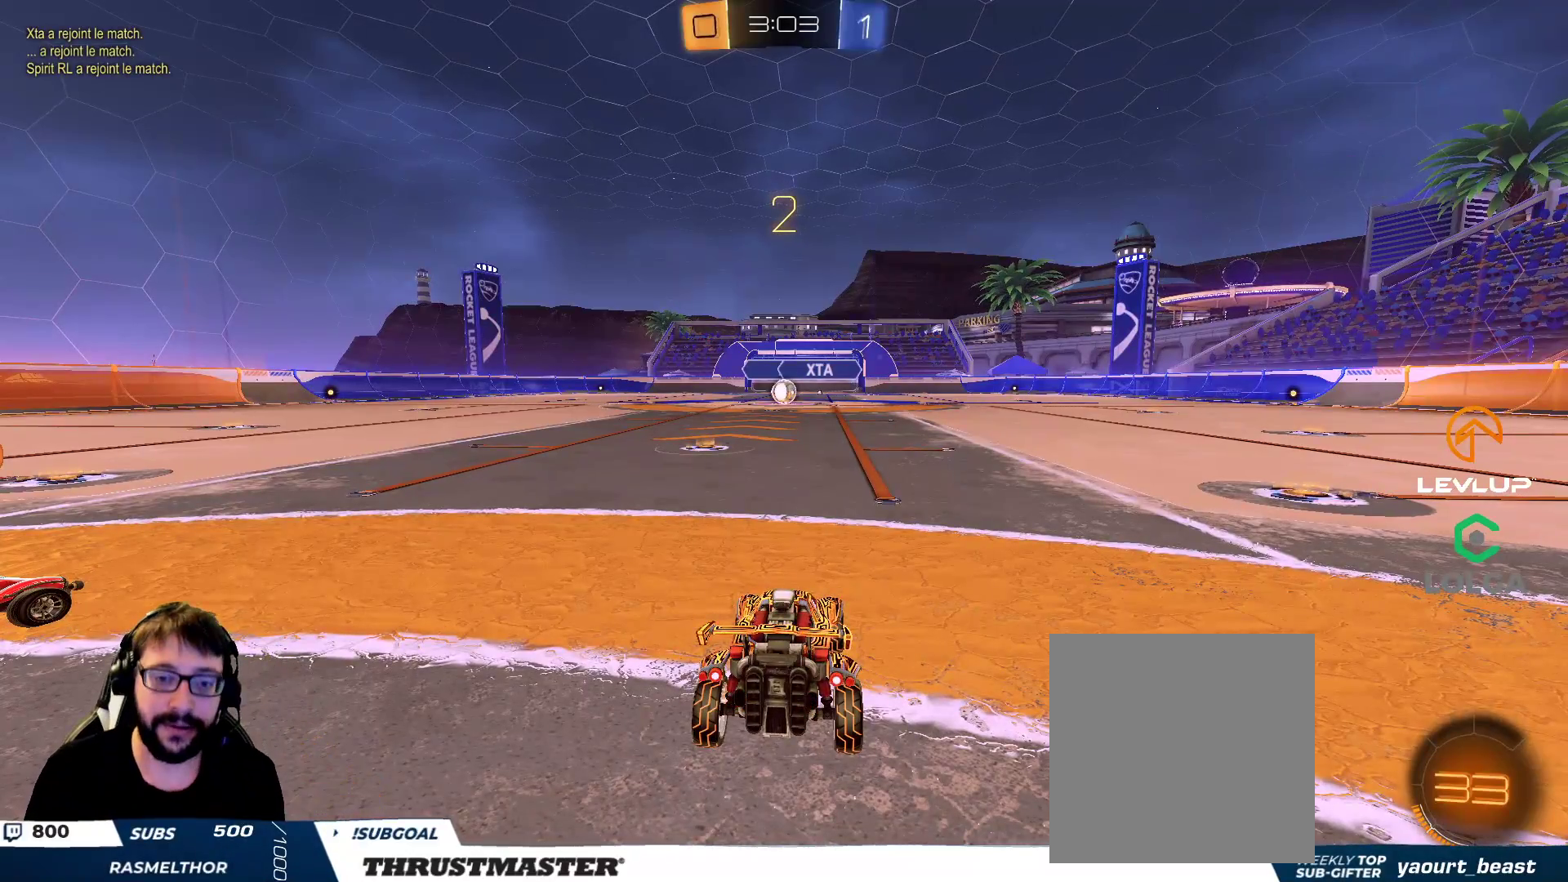
{"buttons": ["R2"], "left_stick": "center", "right_stick": "center", "events": [[67, "B", "down"], [467, "B", "up"]]}
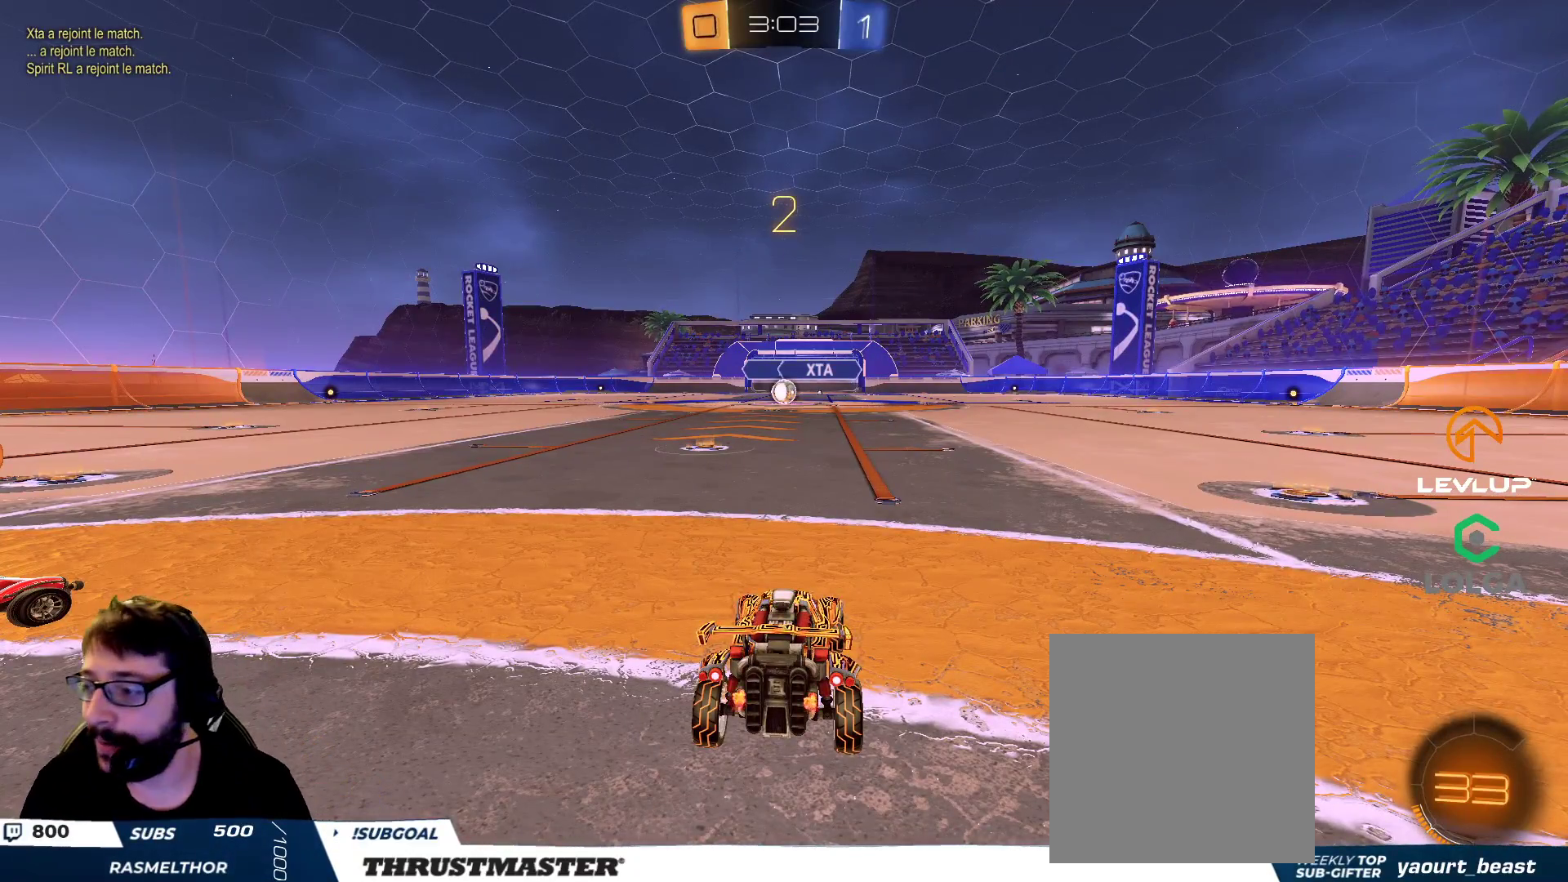
{"buttons": ["B", "R2"], "left_stick": "center", "right_stick": "center", "events": [[300, "right_stick", "left"], [400, "right_stick", "center"], [483, "B", "down"]]}
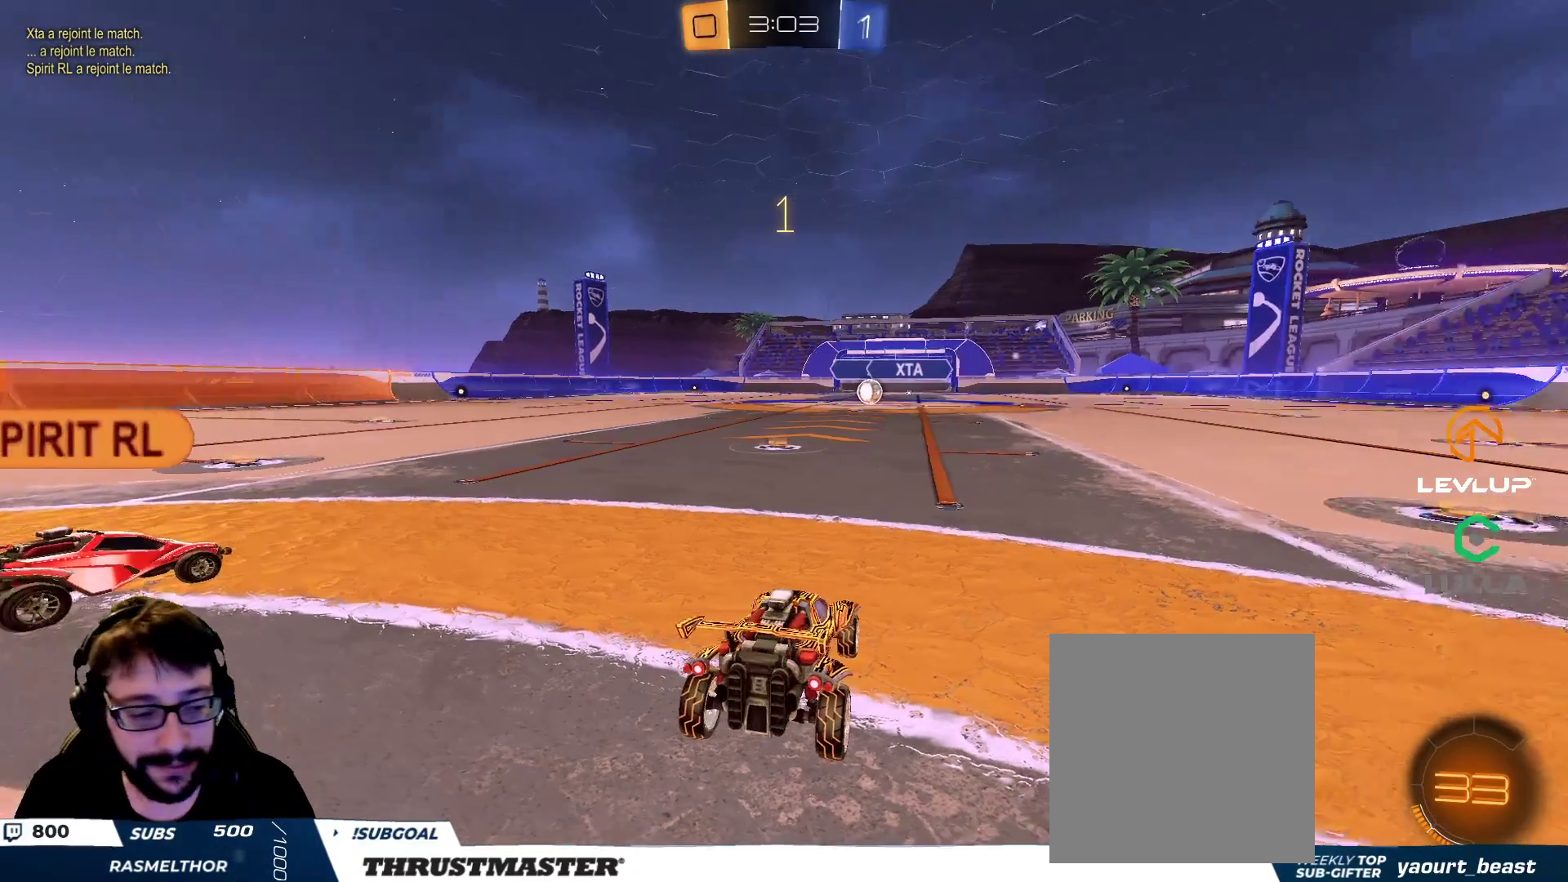
{"buttons": ["B", "R2"], "left_stick": "center", "right_stick": "center", "events": []}
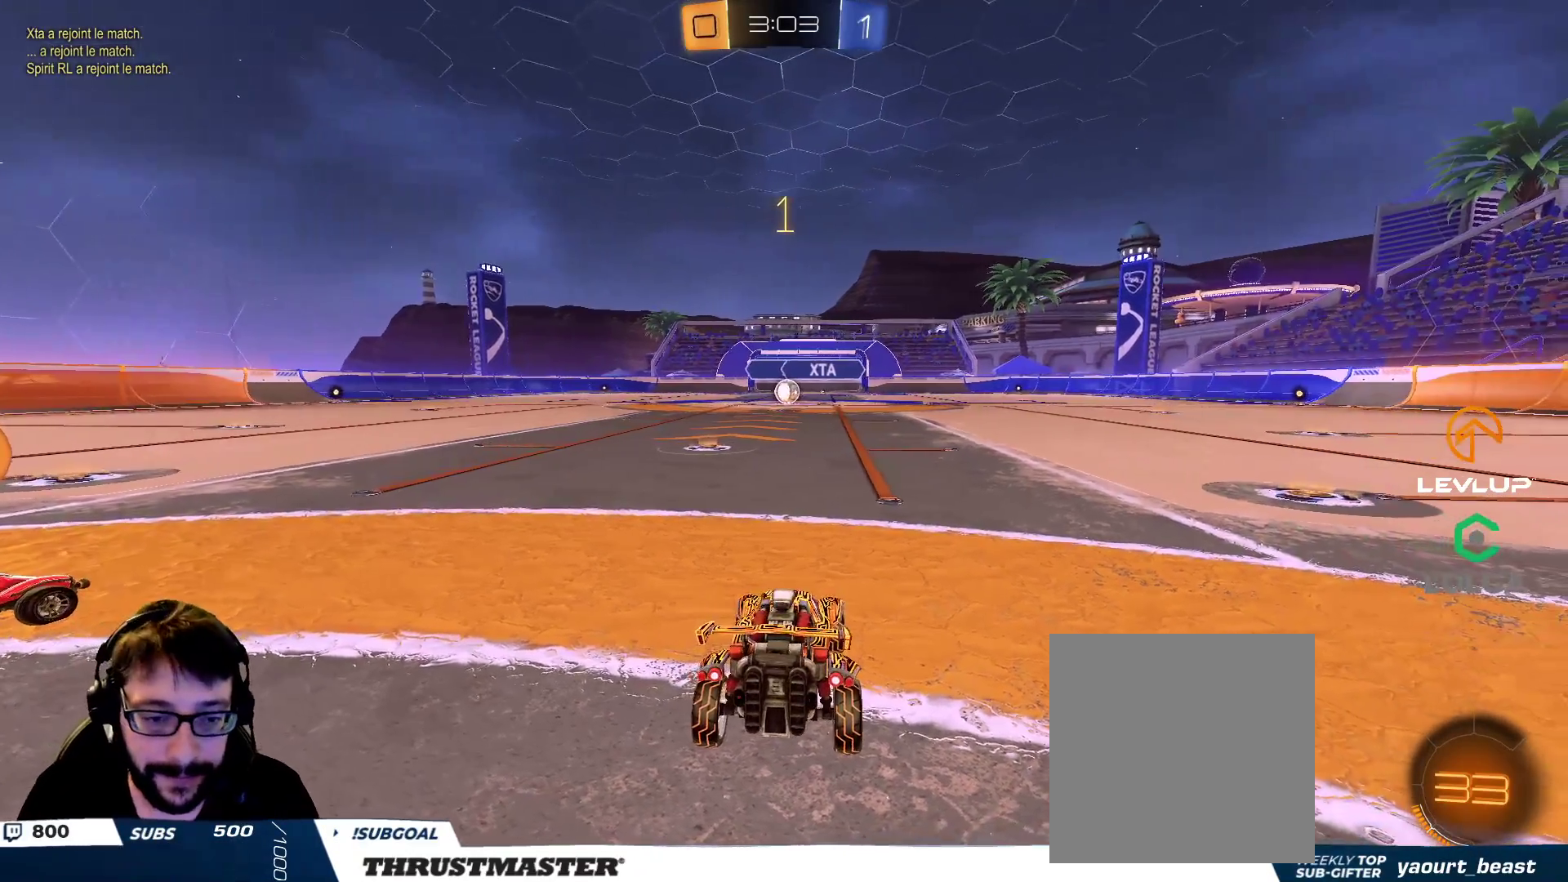
{"buttons": ["B", "R2"], "left_stick": "center", "right_stick": "center", "events": [[133, "left_stick", "up-left"], [283, "left_stick", "center"]]}
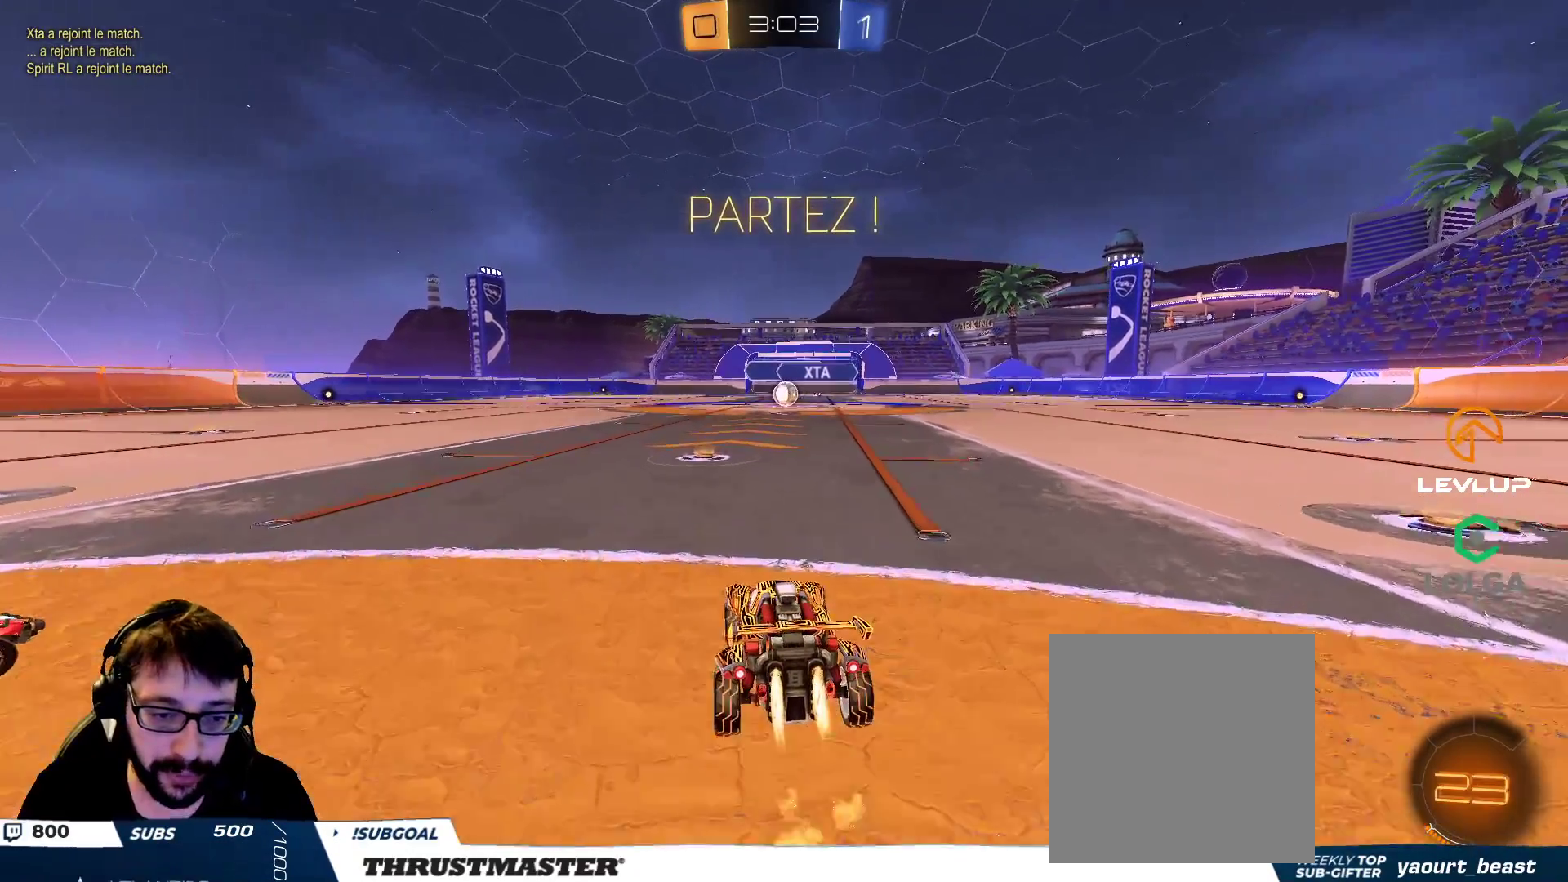
{"buttons": ["A", "B", "L2", "R2"], "left_stick": "up-right", "right_stick": "center", "events": [[250, "left_stick", "left"], [333, "A", "down"], [400, "A", "up"], [417, "L2", "down"], [417, "left_stick", "up-right"], [450, "A", "down"]]}
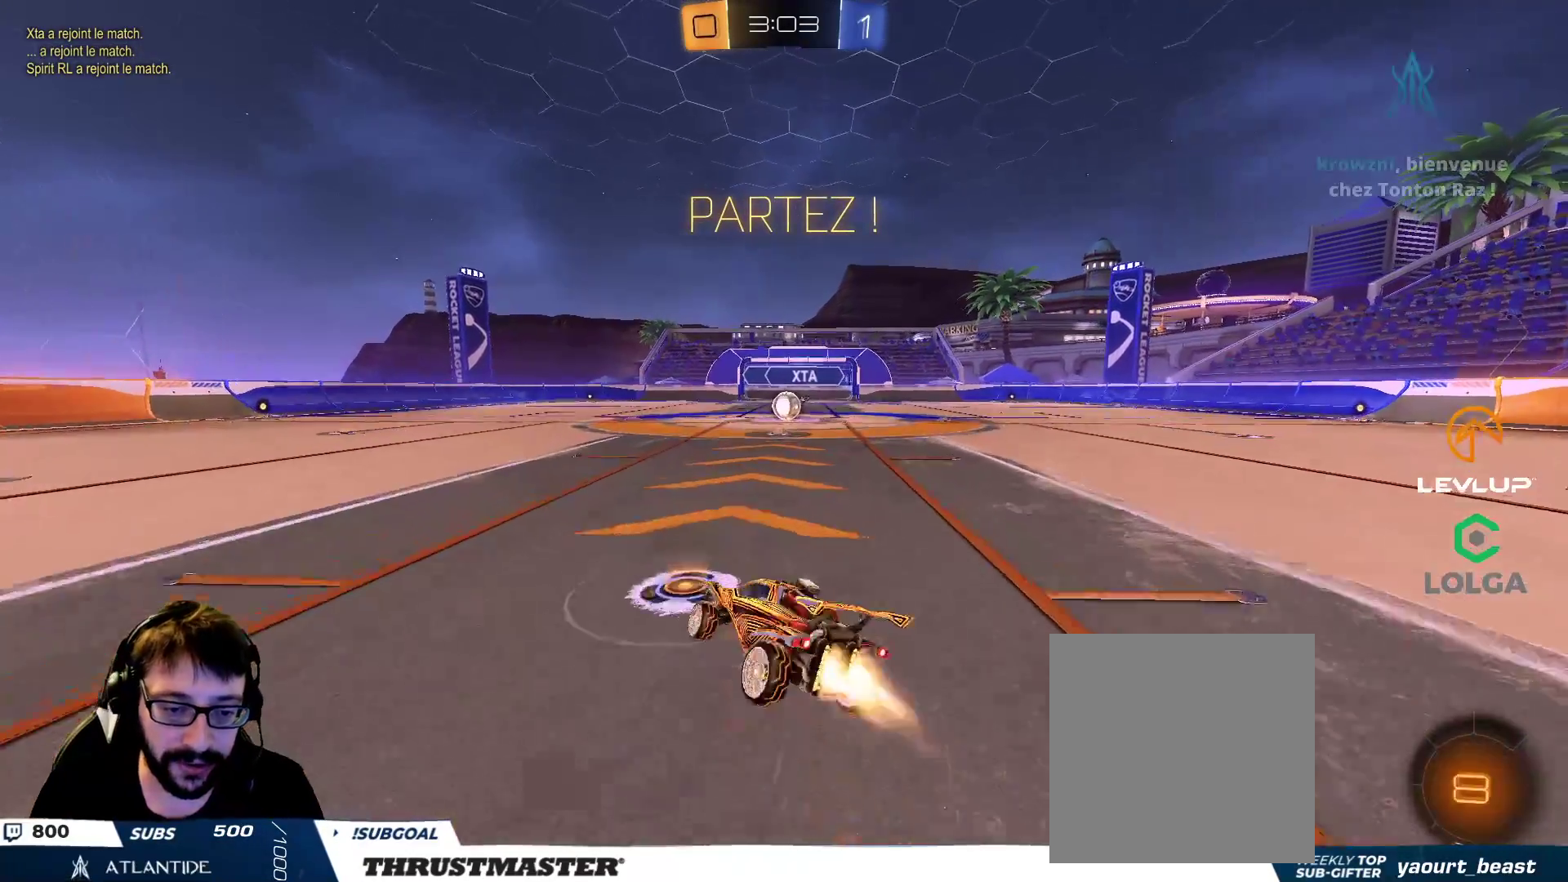
{"buttons": ["R2"], "left_stick": "up-right", "right_stick": "center", "events": [[367, "L2", "up"], [417, "A", "up"], [433, "B", "up"]]}
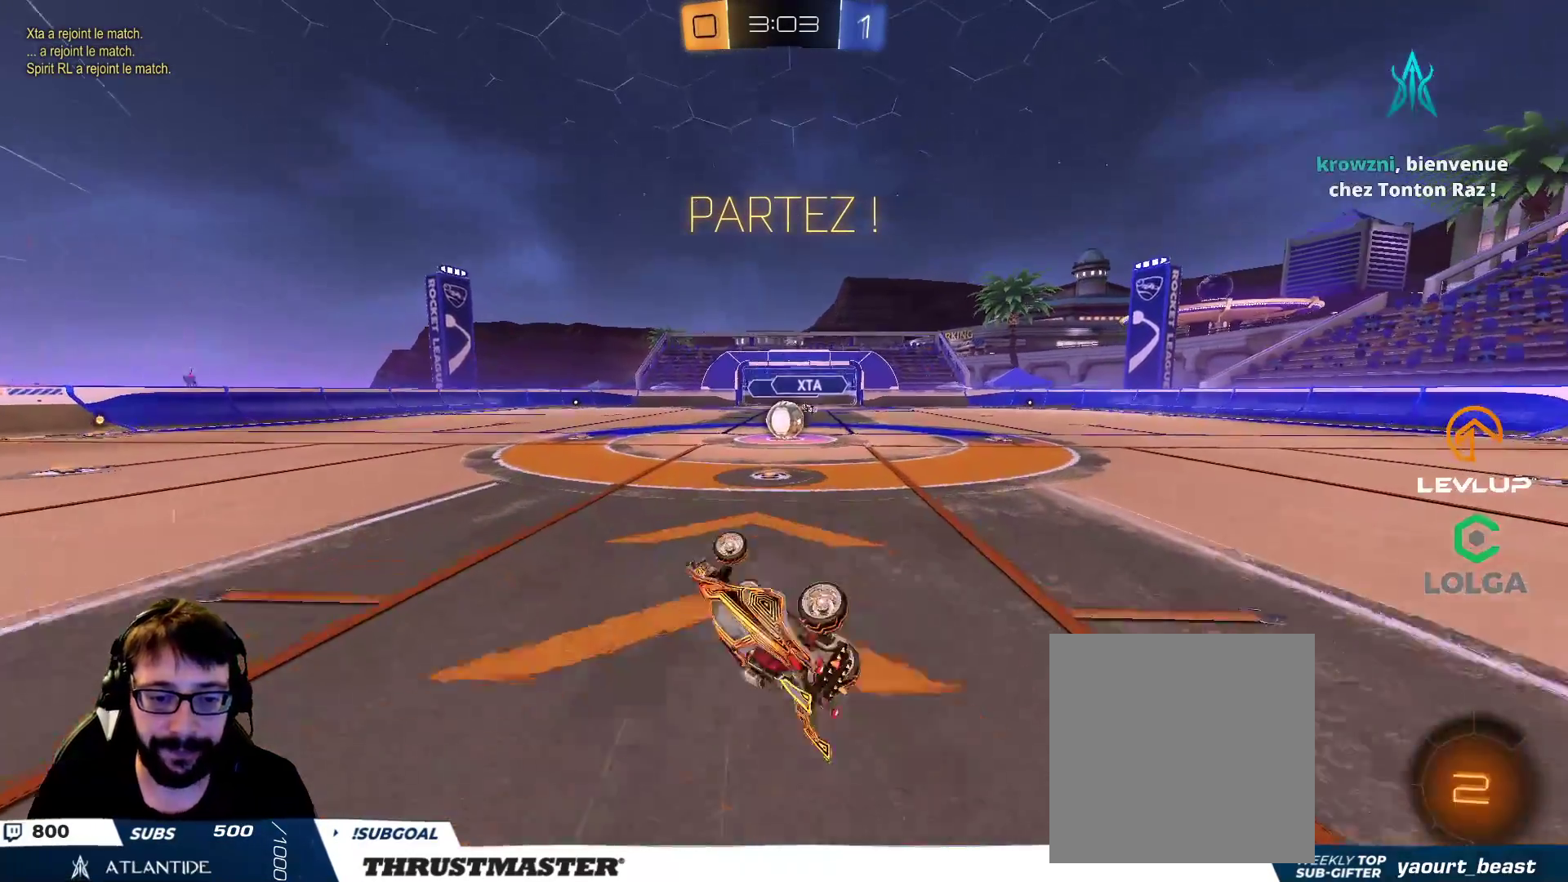
{"buttons": ["R2"], "left_stick": "center", "right_stick": "center", "events": [[100, "left_stick", "center"], [200, "left_stick", "right"], [483, "left_stick", "center"]]}
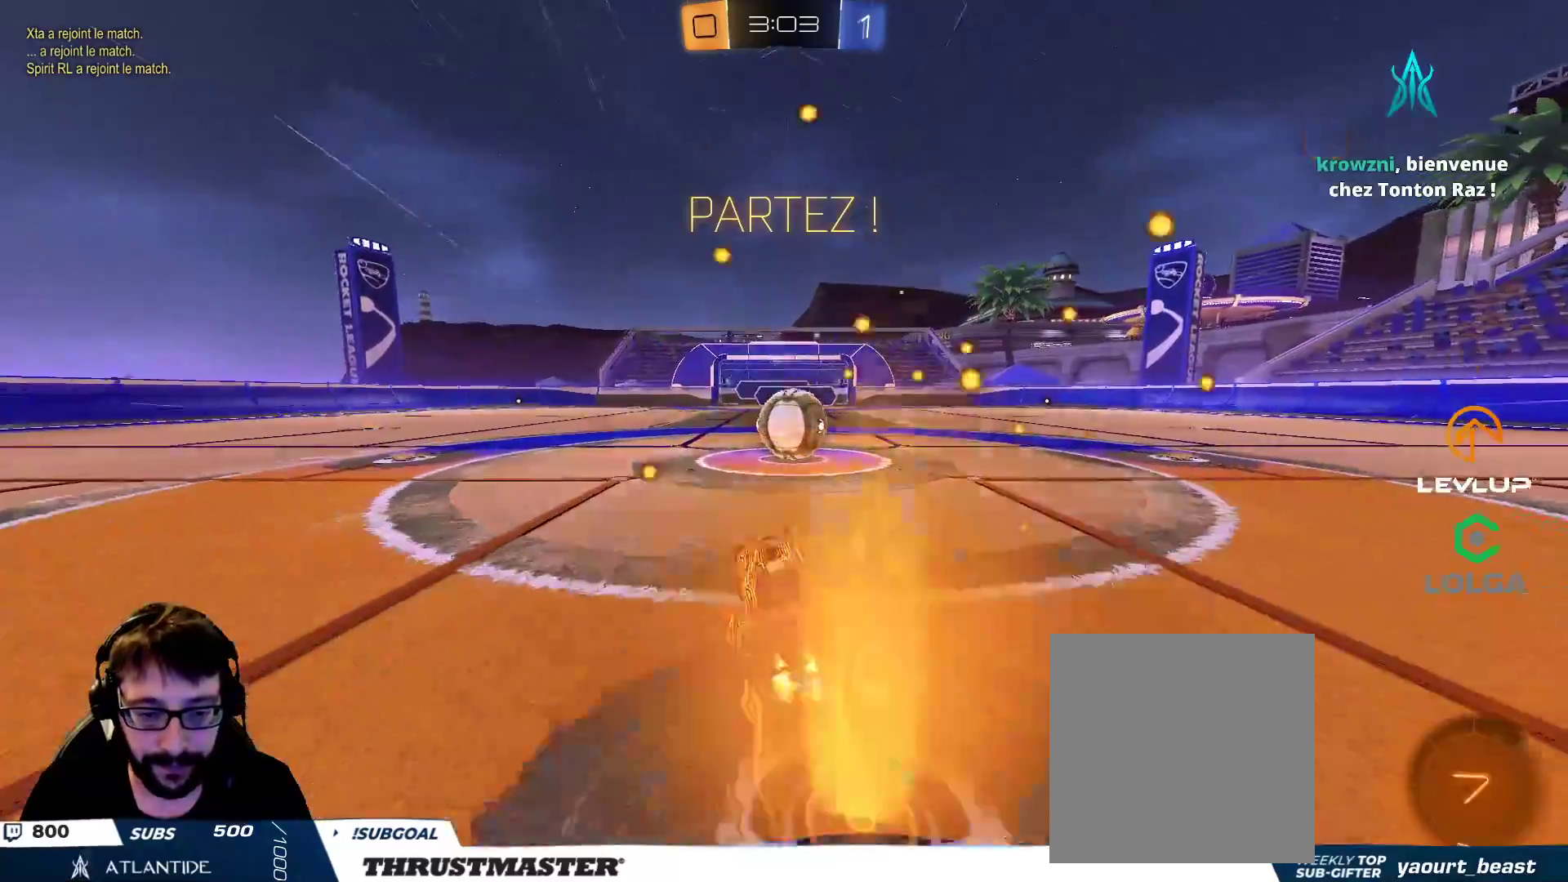
{"buttons": ["A", "B", "L2", "R2"], "left_stick": "down-right", "right_stick": "center", "events": [[167, "A", "down"], [167, "B", "down"], [183, "left_stick", "right"], [233, "L2", "down"], [267, "A", "up"], [300, "A", "down"], [383, "A", "up"], [450, "A", "down"], [450, "left_stick", "down-right"]]}
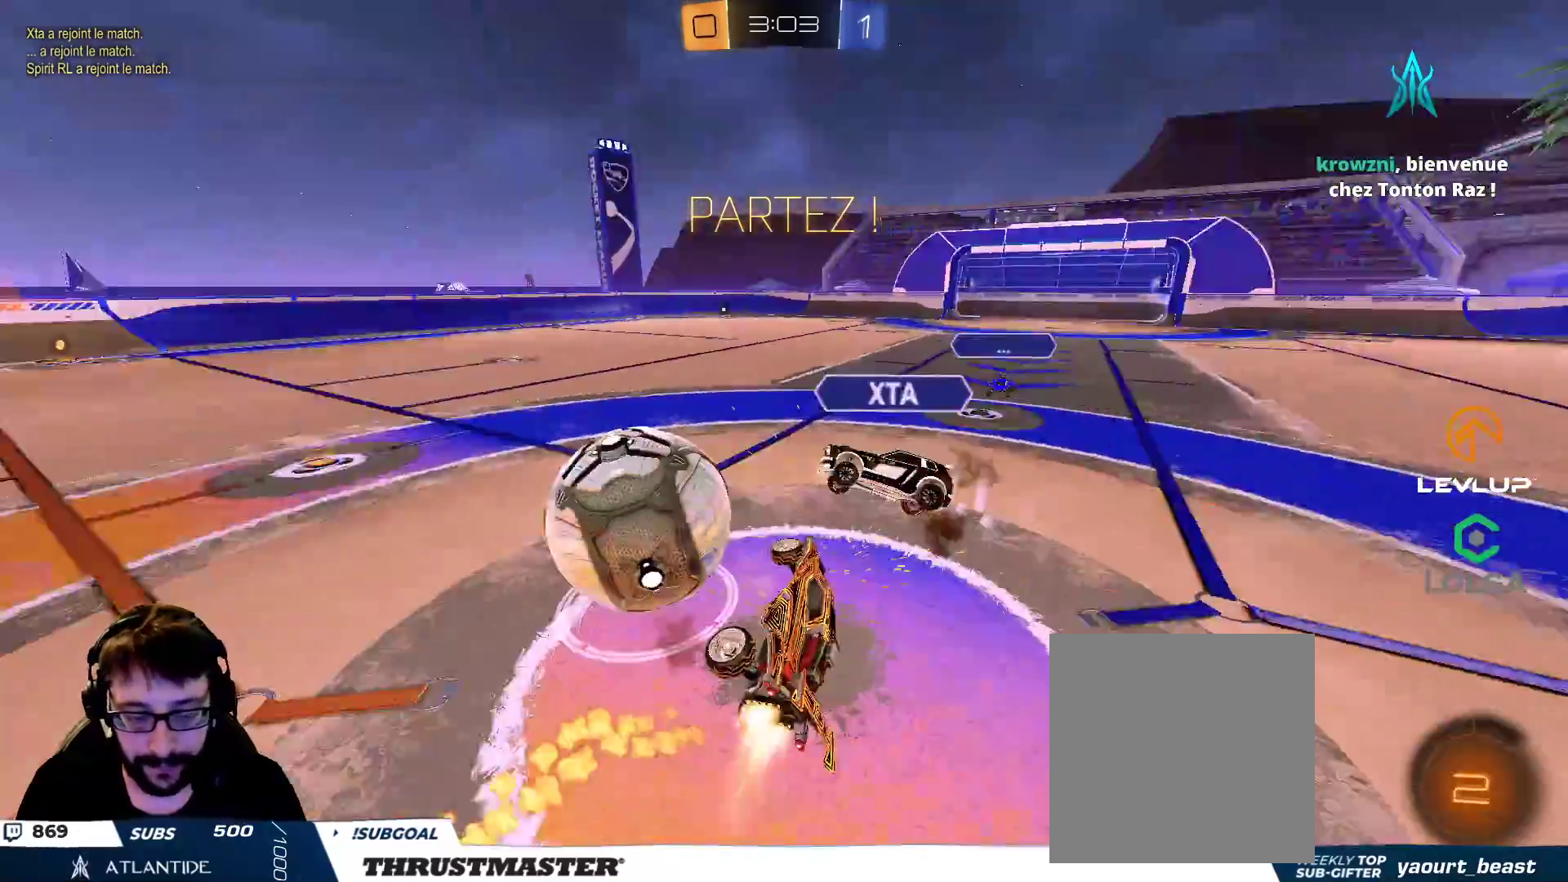
{"buttons": ["L2", "R2"], "left_stick": "up-right", "right_stick": "center", "events": [[33, "A", "up"], [67, "Y", "down"], [233, "Y", "up"], [267, "B", "up"], [283, "left_stick", "up-right"]]}
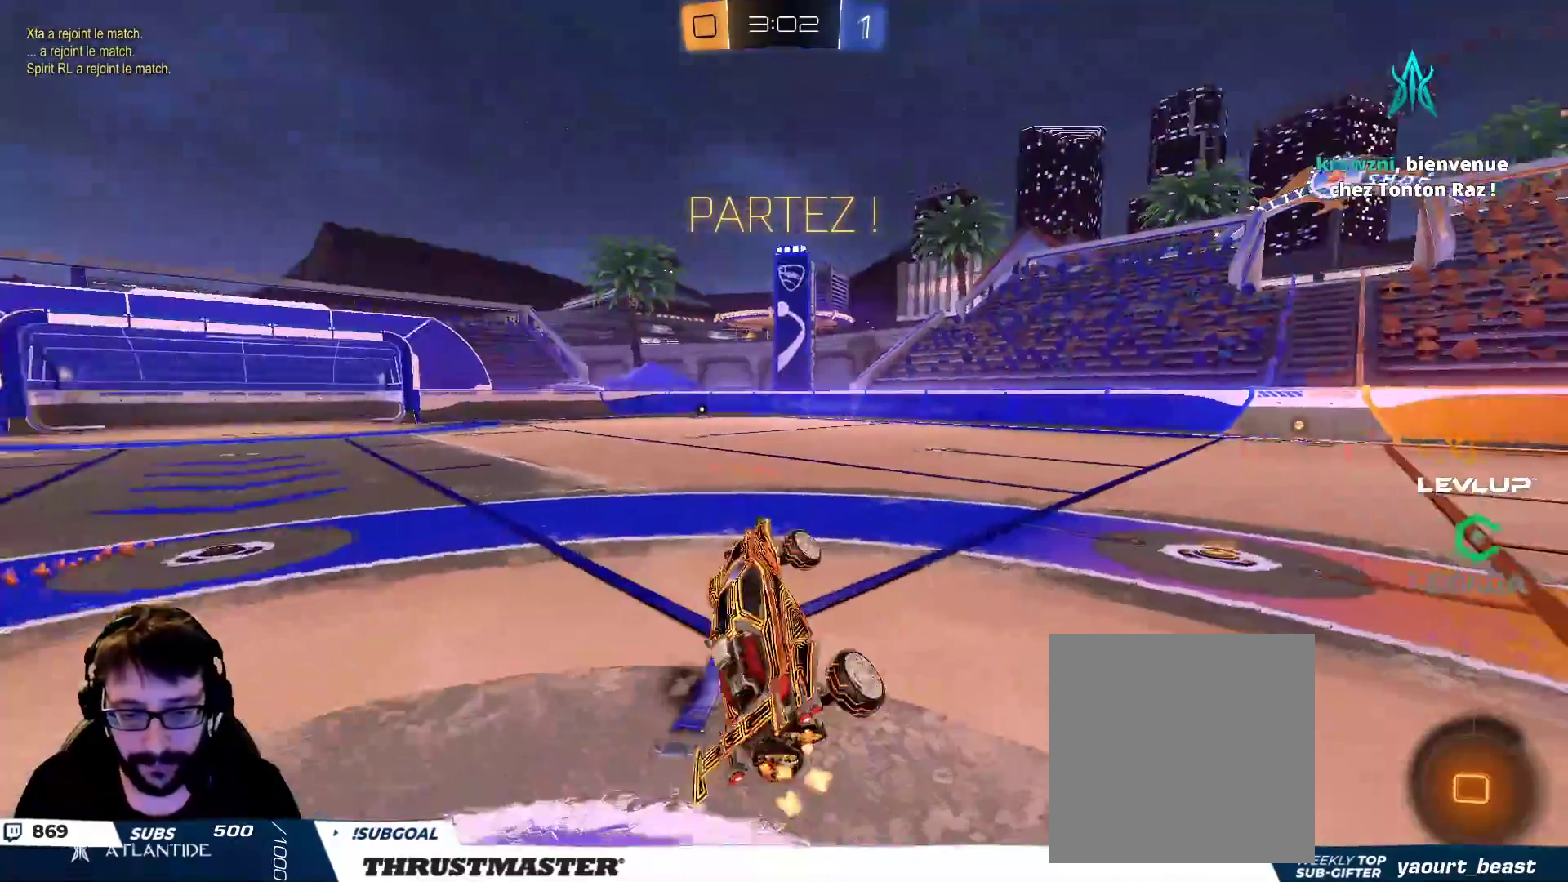
{"buttons": ["R2"], "left_stick": "up-right", "right_stick": "center", "events": [[50, "L2", "up"]]}
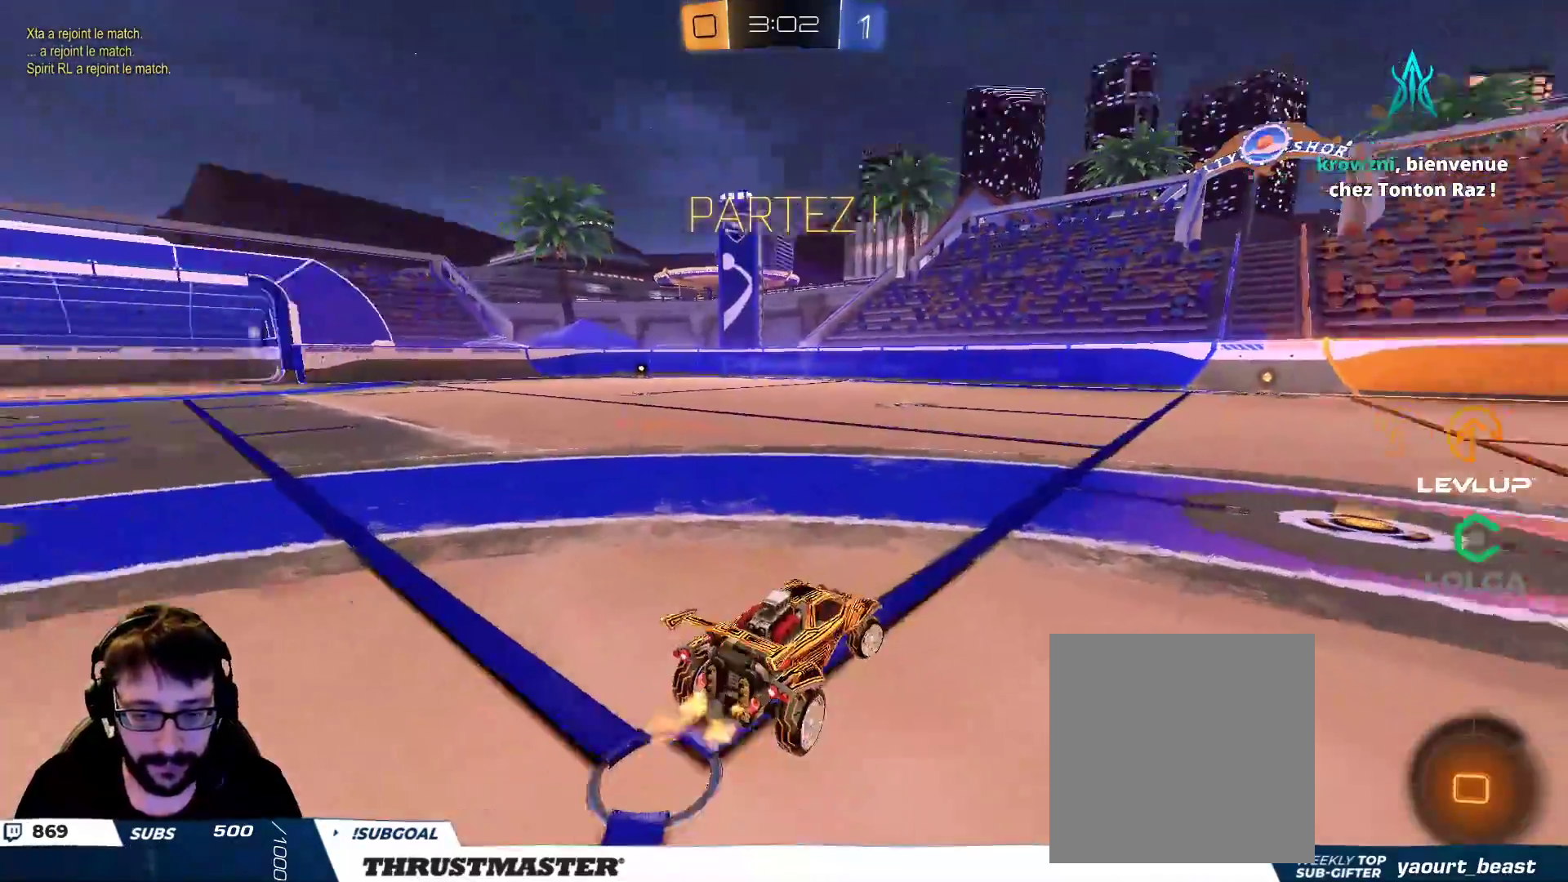
{"buttons": ["B", "R2"], "left_stick": "center", "right_stick": "center", "events": [[33, "B", "down"], [283, "left_stick", "center"]]}
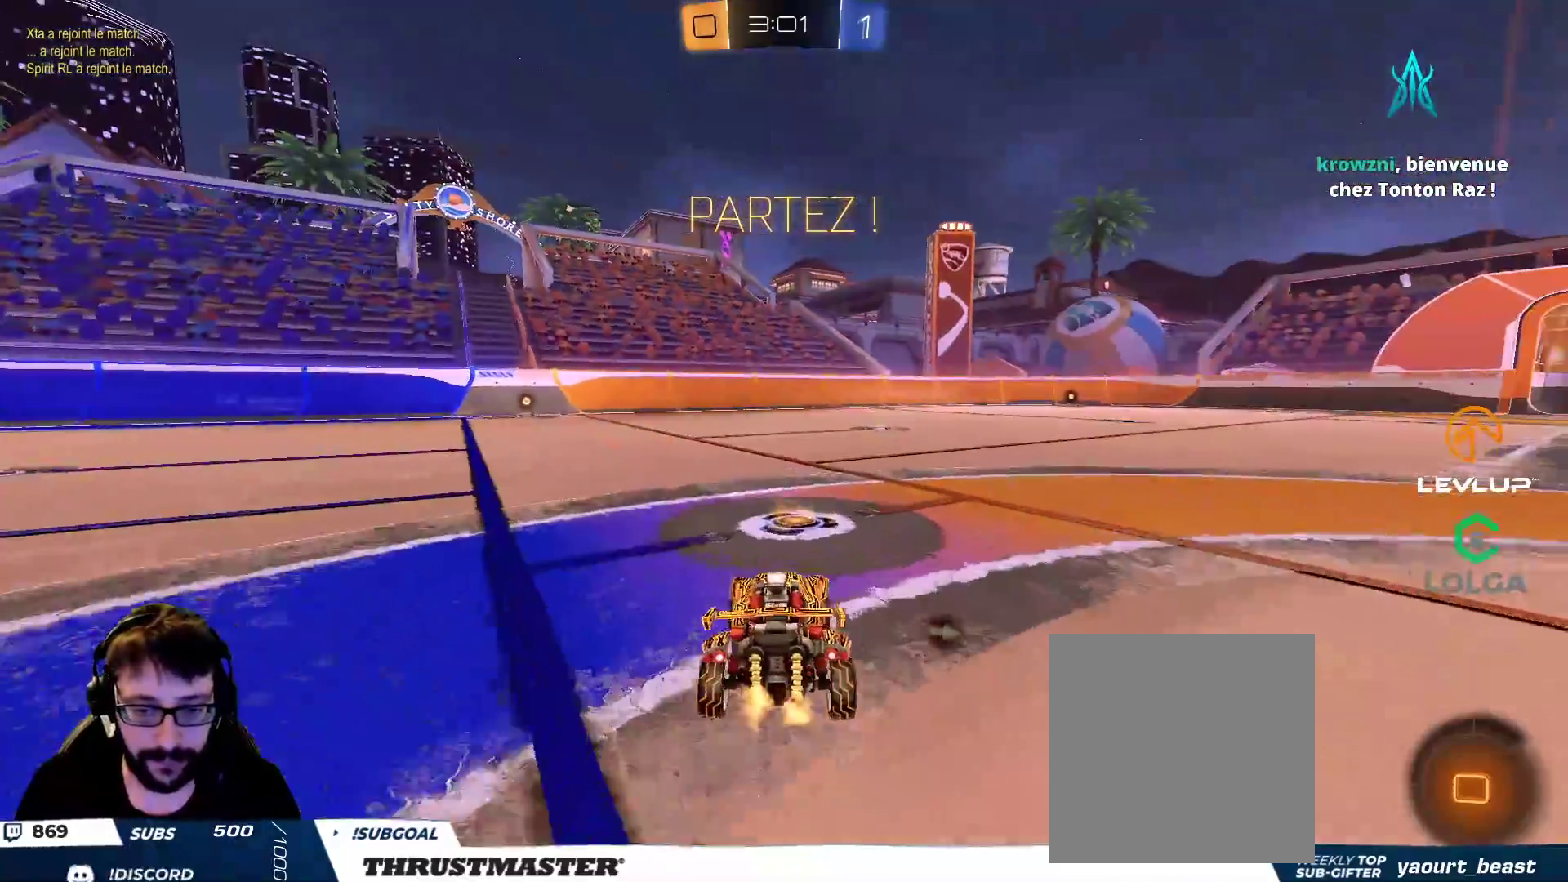
{"buttons": ["B", "L2", "R2"], "left_stick": "up-right", "right_stick": "center", "events": [[150, "left_stick", "left"], [183, "A", "down"], [250, "left_stick", "up-right"], [267, "A", "up"], [267, "L2", "down"], [317, "A", "down"], [500, "A", "up"]]}
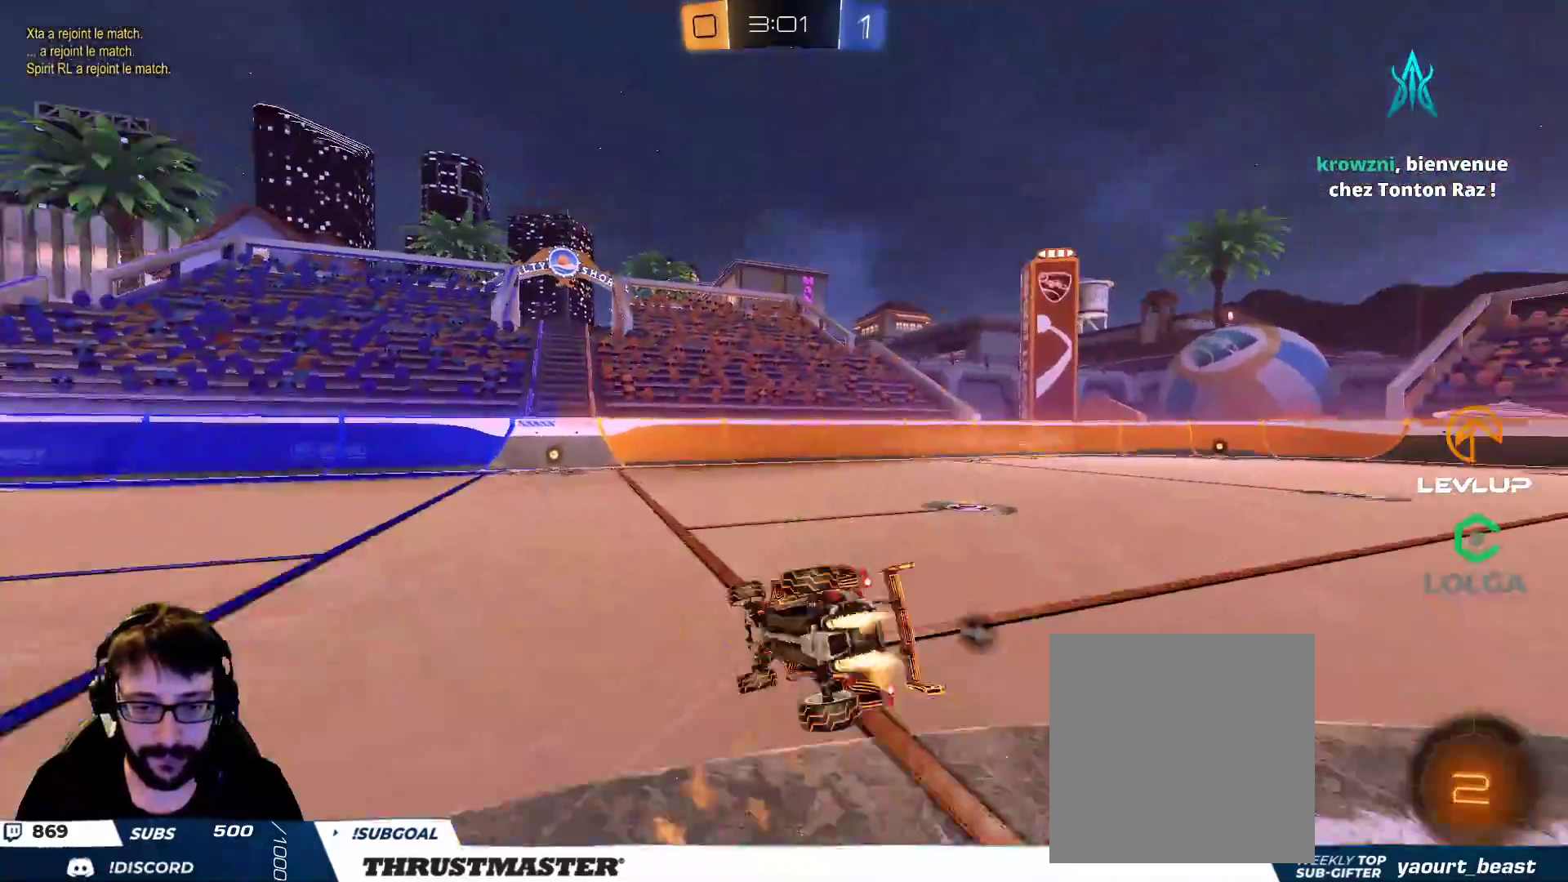
{"buttons": ["R2"], "left_stick": "center", "right_stick": "center", "events": [[17, "B", "up"], [67, "L2", "up"], [500, "left_stick", "center"]]}
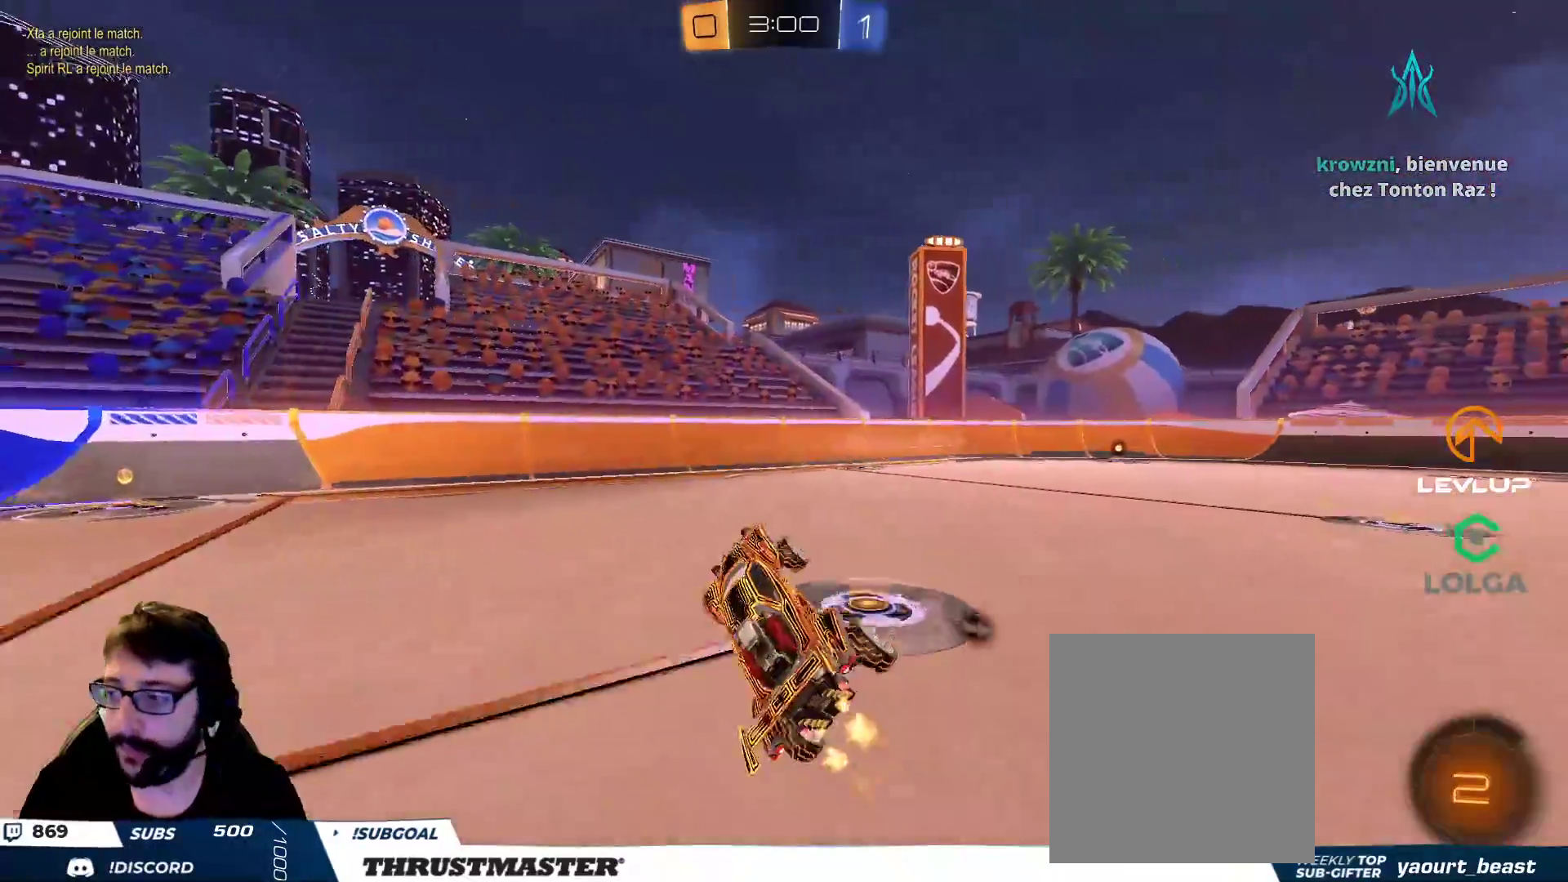
{"buttons": ["B", "R2"], "left_stick": "right", "right_stick": "center", "events": [[217, "left_stick", "right"], [300, "B", "down"]]}
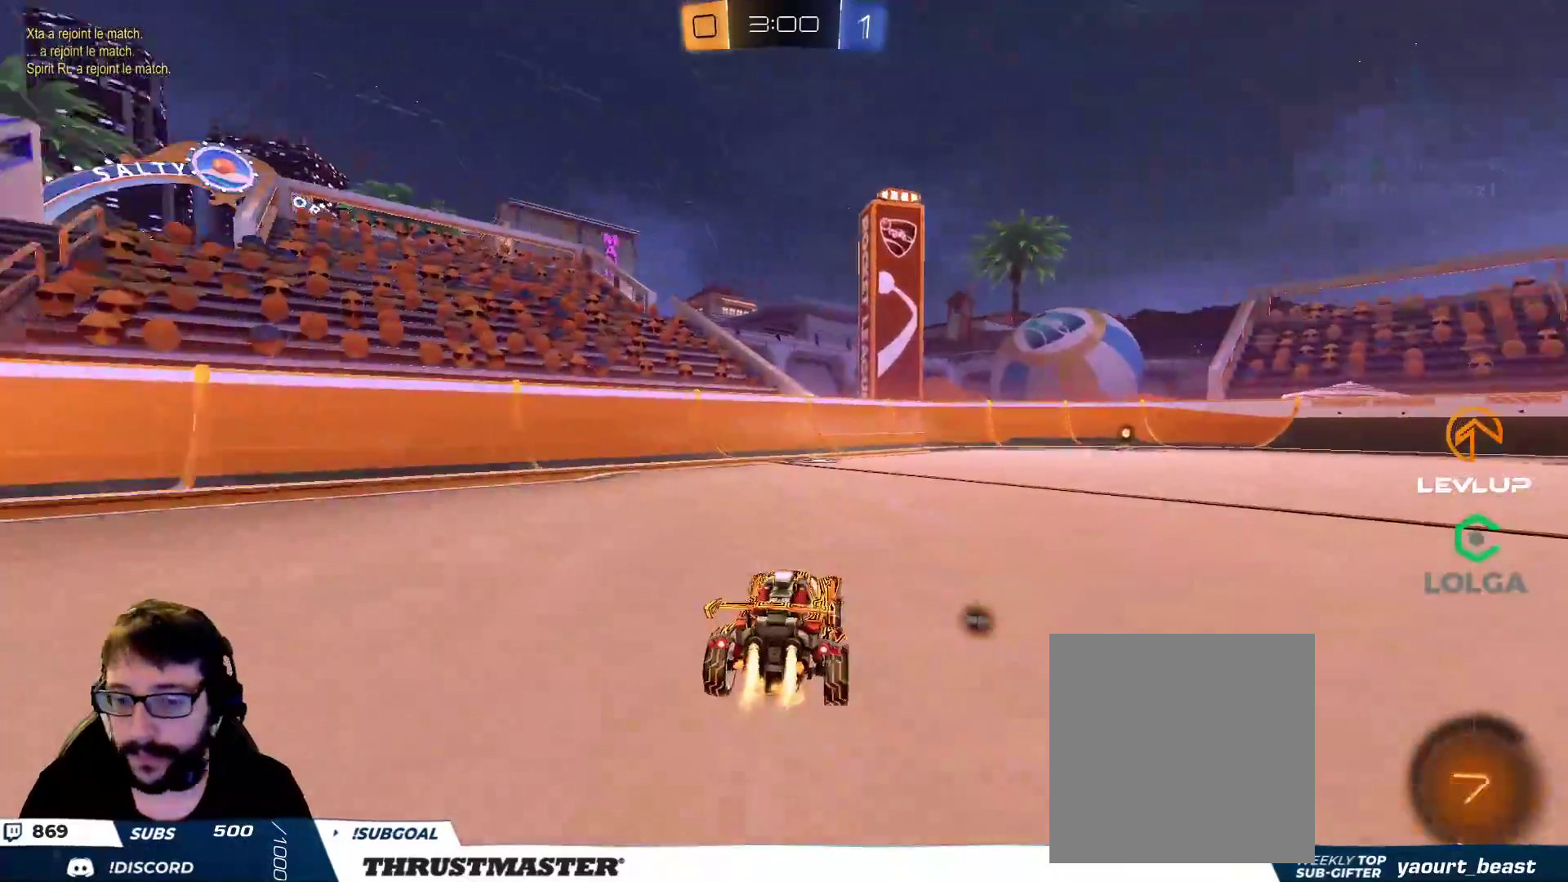
{"buttons": ["B", "R2"], "left_stick": "center", "right_stick": "center", "events": [[200, "left_stick", "center"]]}
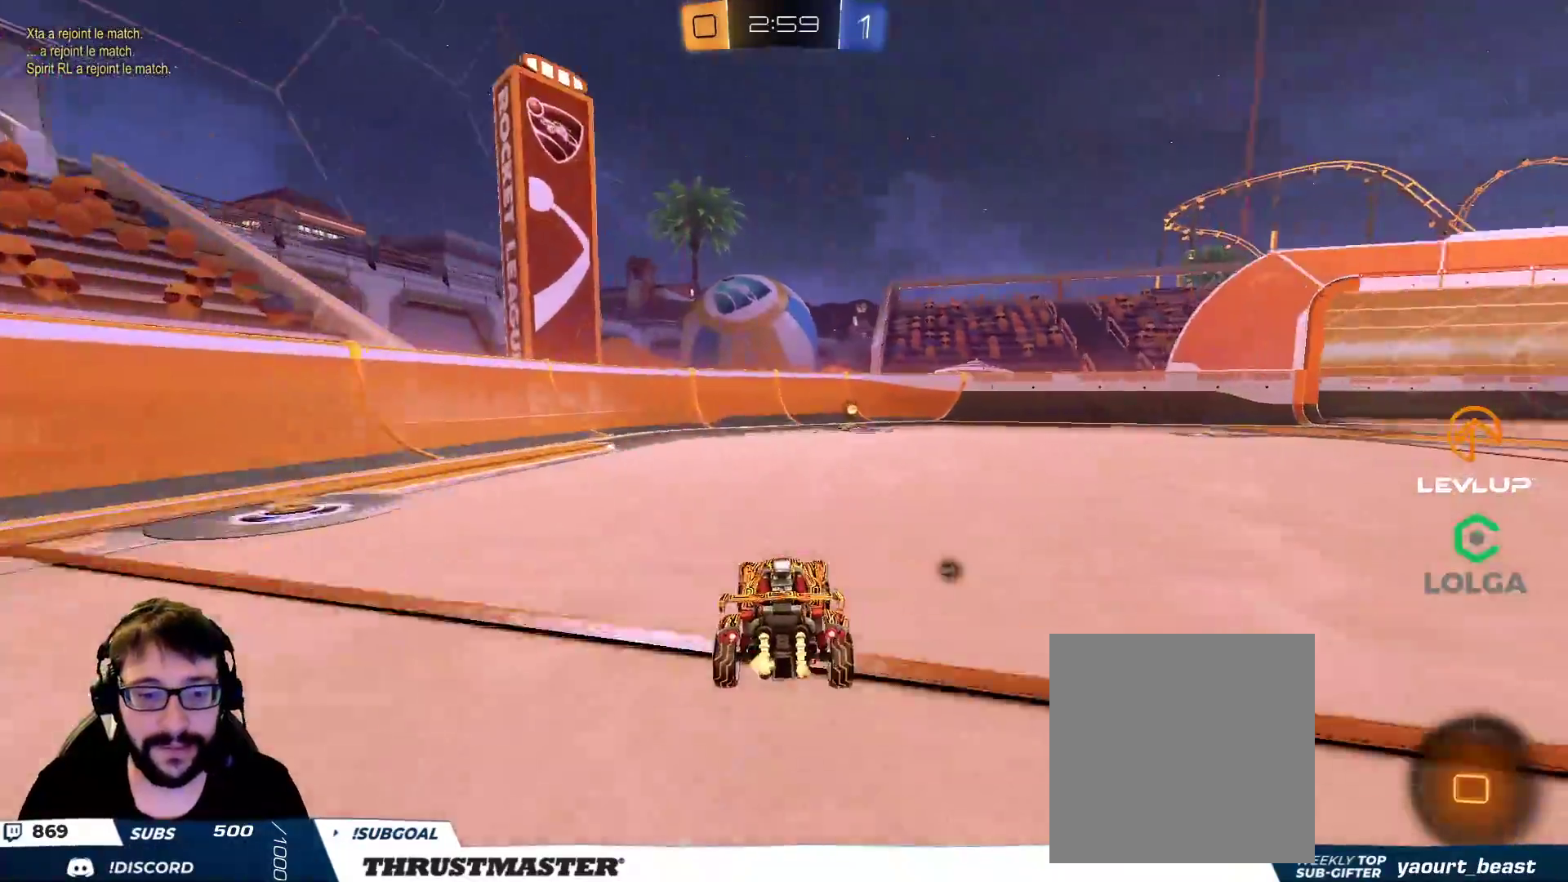
{"buttons": ["R2"], "left_stick": "right", "right_stick": "center", "events": [[17, "Y", "down"], [50, "B", "up"], [83, "Y", "up"], [483, "left_stick", "right"]]}